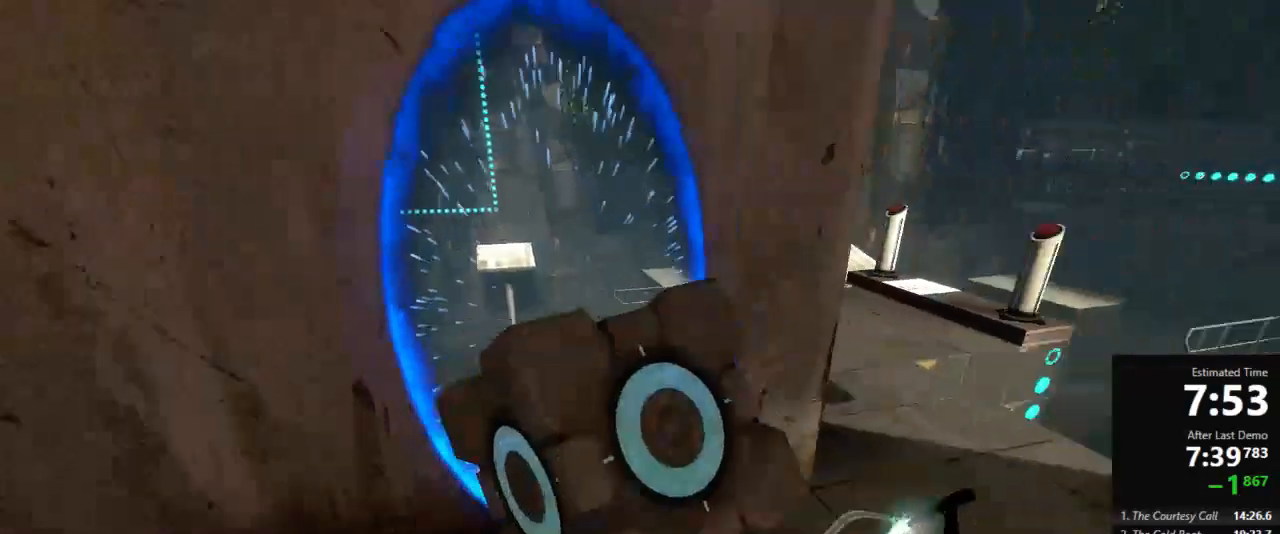
Gameplay with keyboard and mouse; each line is a JSON object with the keys and mouse buttons held at the frame after it. "events" lists presses ("down") and releases ("up") of "a", "crouch", "d", "jump", "pfoff", "pfon", "s", "use", "use2", "w", "zoom", "mouse_left" and "mouse_right" between this image and that frame as [ms after this image, input, new state], when the widget could be followed in between. "mouse_left", "mouse_right" = the "left", "right" buttons of the "mouse" list. No other keys are recorded. Mouse movement is not recorded. Key names are as the overlay labels them; some are game actions (e.g. jump) rather than physical keys.
{"keys": ["use"], "mouse": [], "events": [[445, "use", "down"], [467, "s", "up"]]}
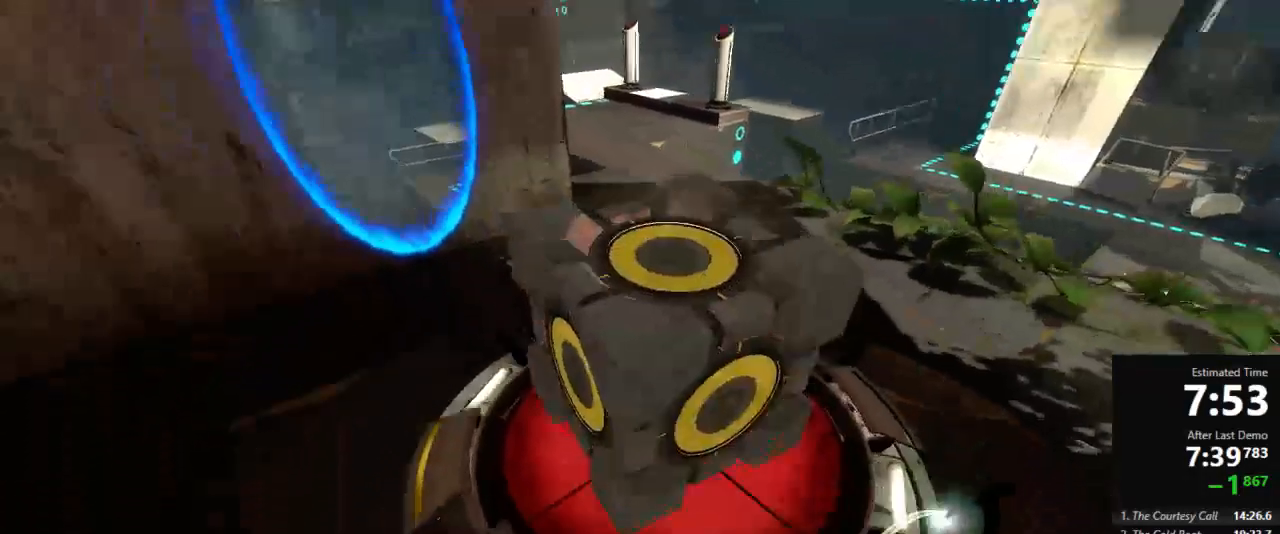
{"keys": ["w"], "mouse": [], "events": [[22, "use", "up"], [67, "a", "down"], [222, "w", "down"], [333, "a", "up"]]}
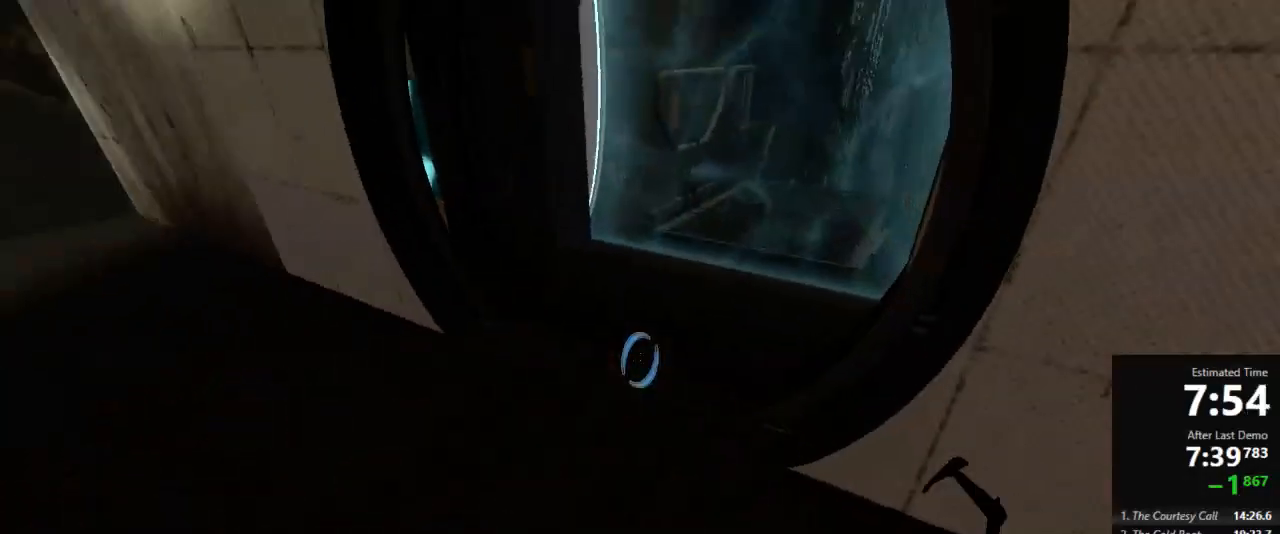
{"keys": ["d", "w"], "mouse": [], "events": [[267, "d", "down"]]}
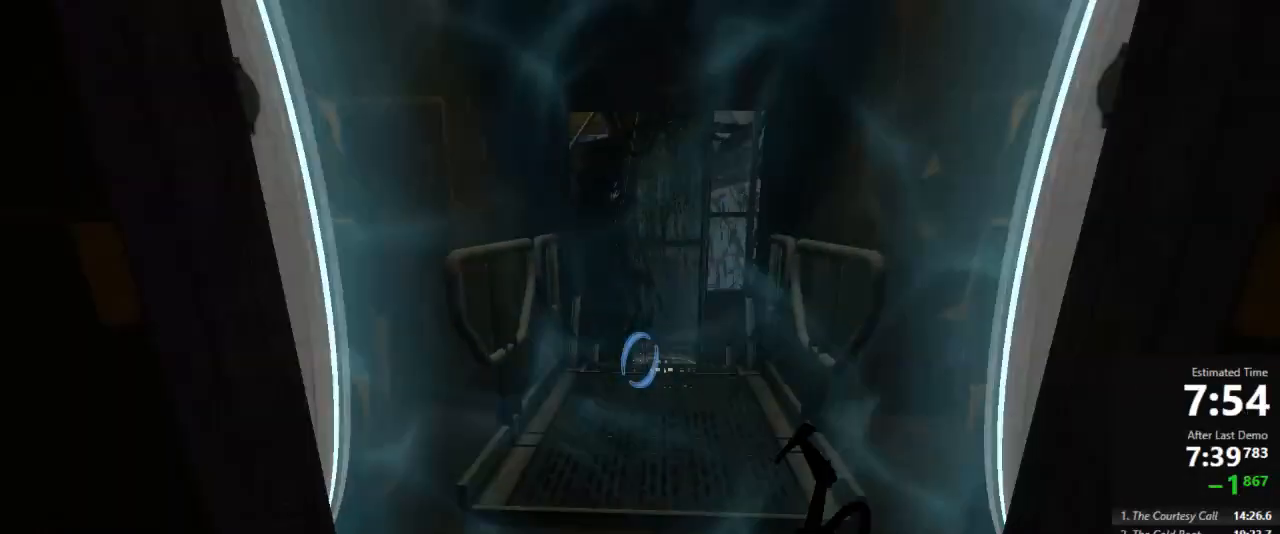
{"keys": ["d", "jump"], "mouse": [], "events": [[44, "jump", "down"], [111, "a", "down"], [111, "d", "up"], [133, "jump", "up"], [133, "w", "up"], [378, "jump", "down"], [444, "a", "up"], [444, "d", "down"]]}
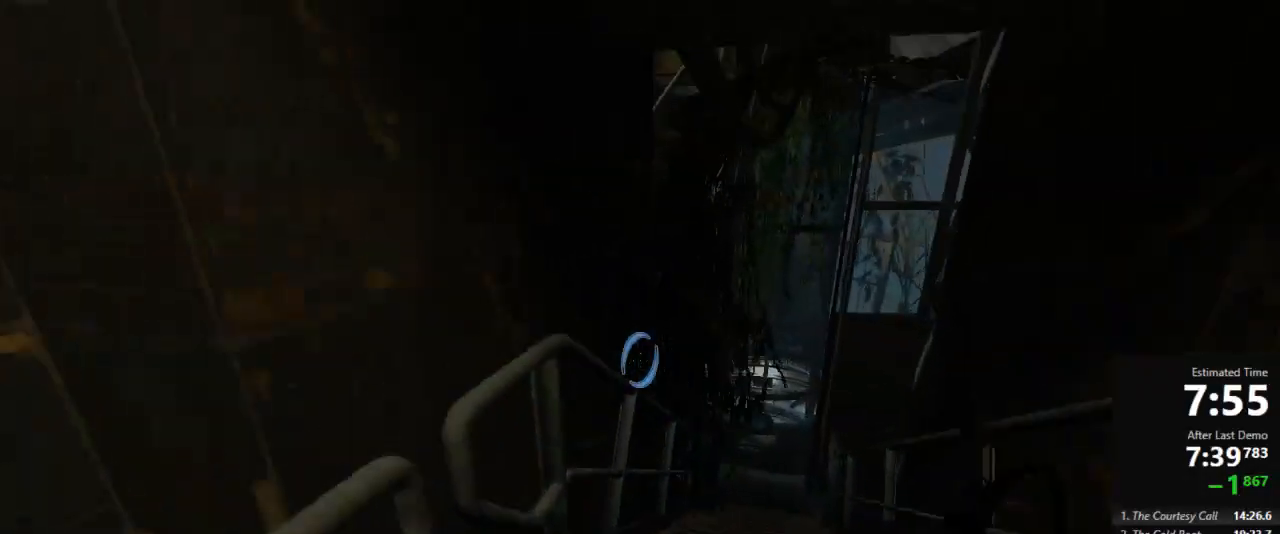
{"keys": ["a", "d"], "mouse": [], "events": [[67, "jump", "up"], [445, "a", "down"]]}
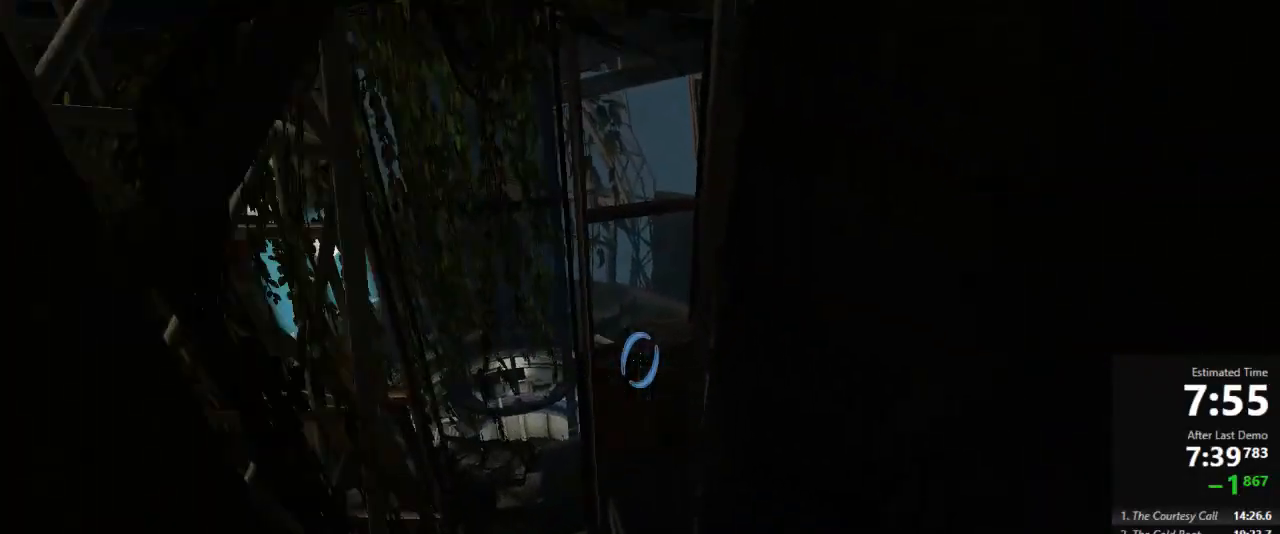
{"keys": ["a", "jump"], "mouse": [], "events": [[22, "d", "up"], [489, "jump", "down"]]}
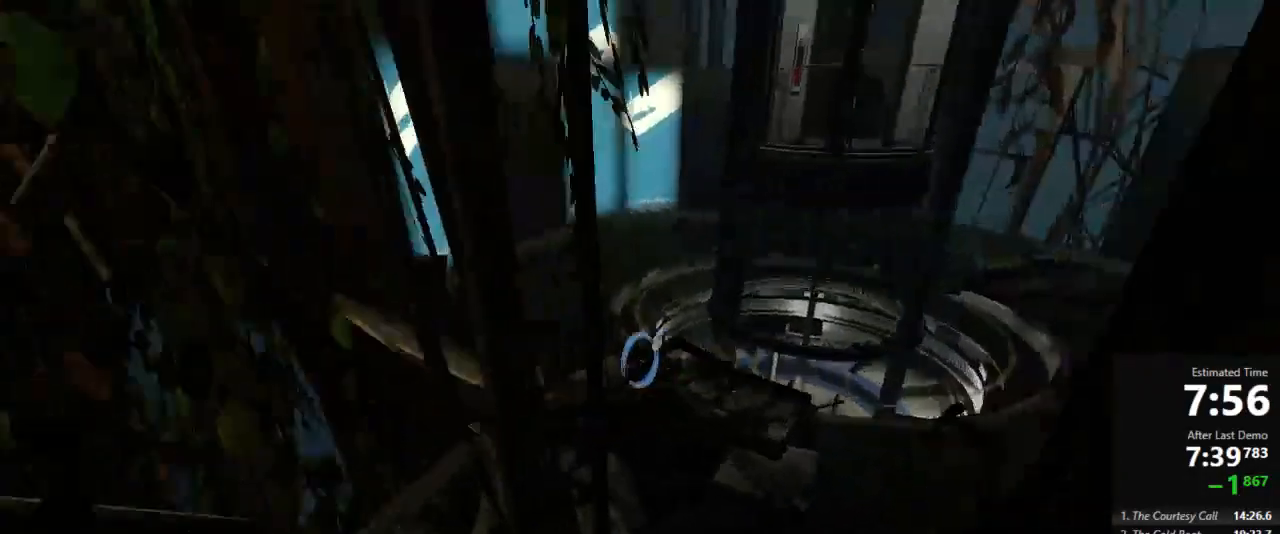
{"keys": ["a", "d"], "mouse": [], "events": [[22, "a", "up"], [22, "d", "down"], [156, "jump", "up"], [467, "a", "down"]]}
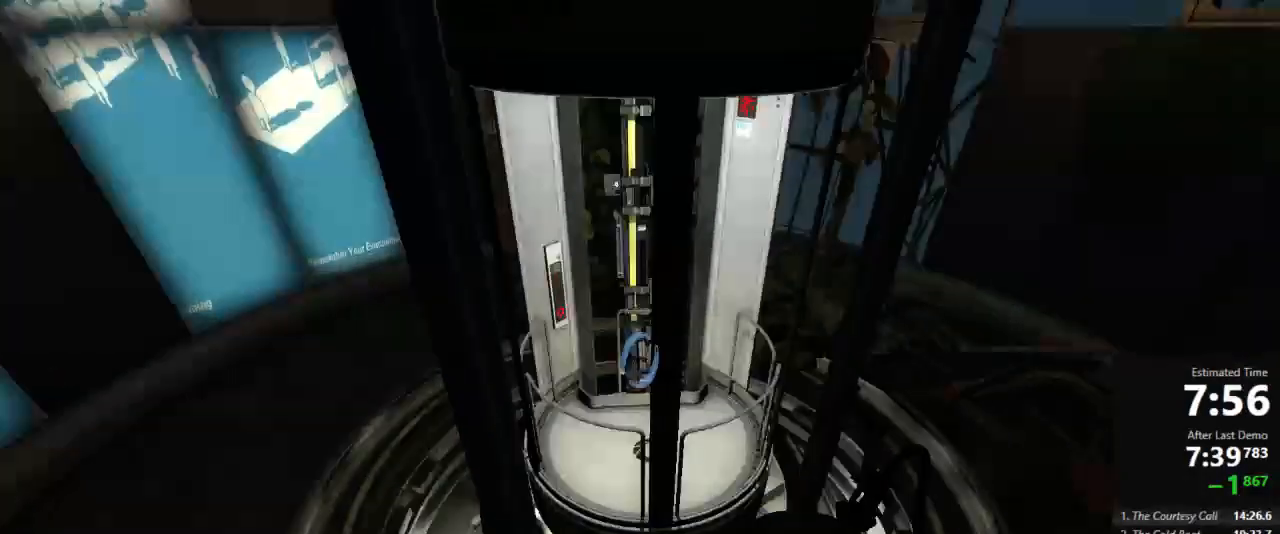
{"keys": ["w"], "mouse": [], "events": [[44, "d", "up"], [133, "a", "up"], [133, "w", "down"], [289, "d", "down"], [356, "d", "up"]]}
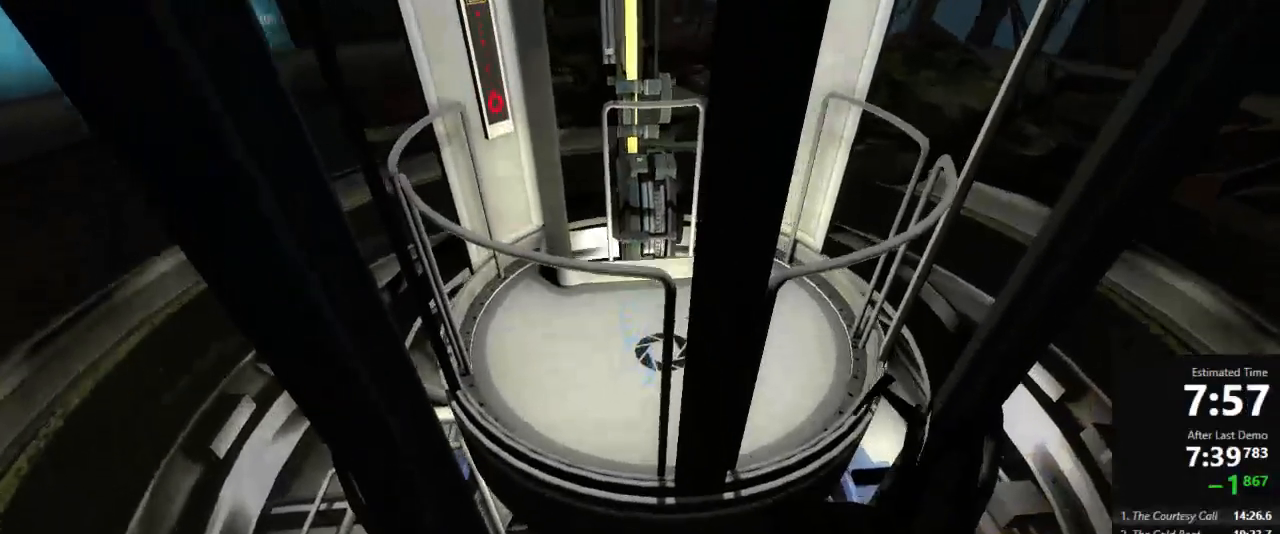
{"keys": ["w"], "mouse": [], "events": [[45, "d", "down"], [111, "d", "up"], [245, "a", "down"], [333, "a", "up"]]}
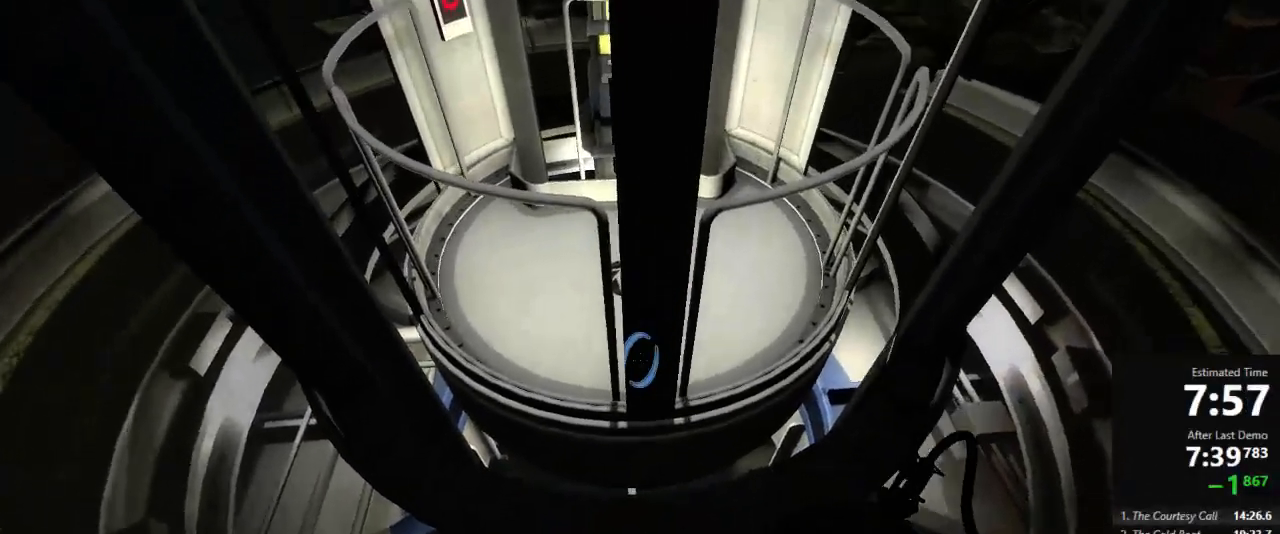
{"keys": [], "mouse": [], "events": [[489, "w", "up"]]}
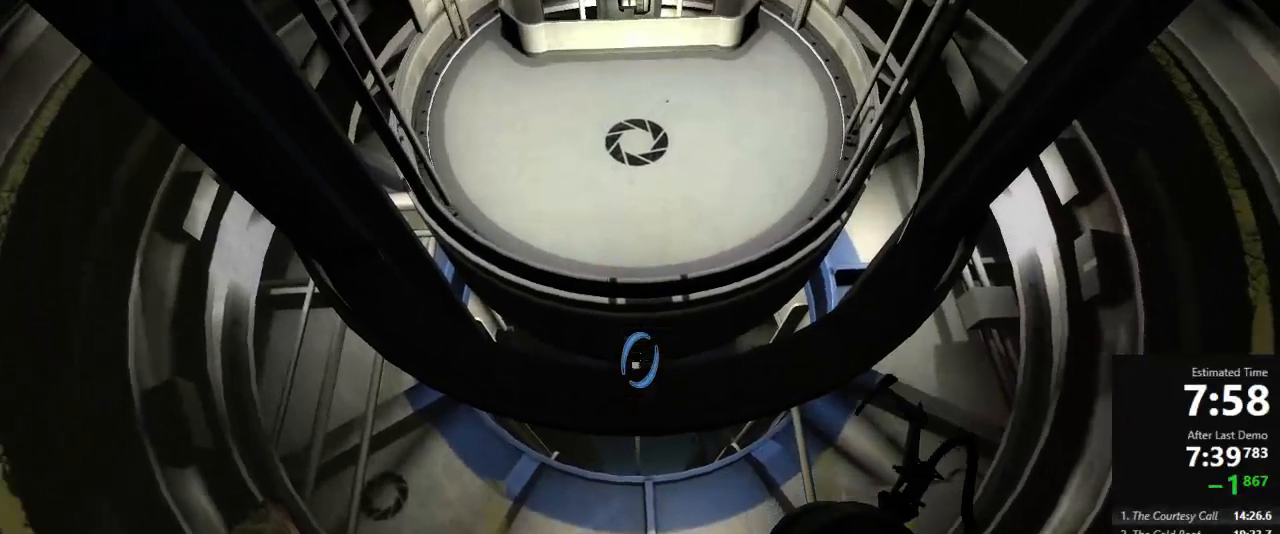
{"keys": [], "mouse": [], "events": [[156, "w", "down"], [222, "w", "up"], [400, "w", "down"], [422, "w", "up"]]}
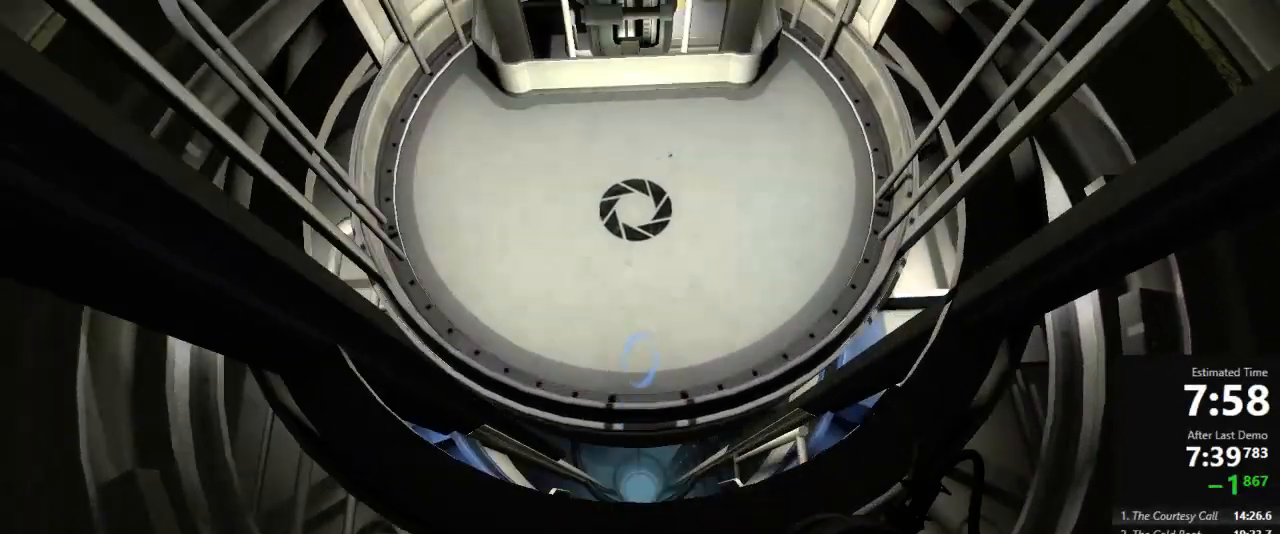
{"keys": [], "mouse": [], "events": []}
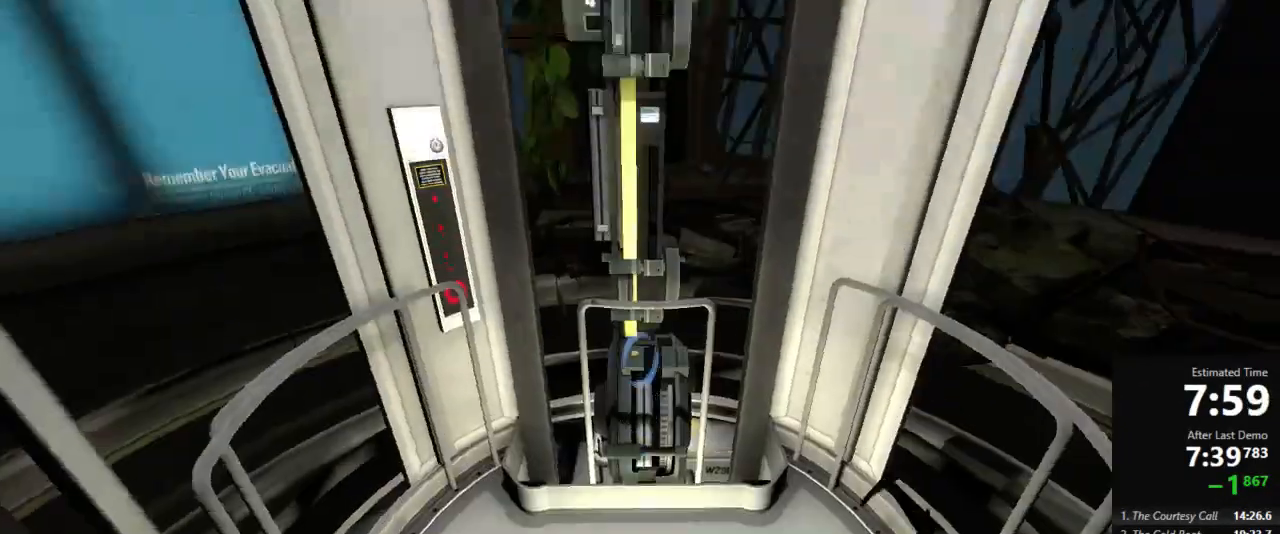
{"keys": ["w"], "mouse": [], "events": [[445, "w", "down"]]}
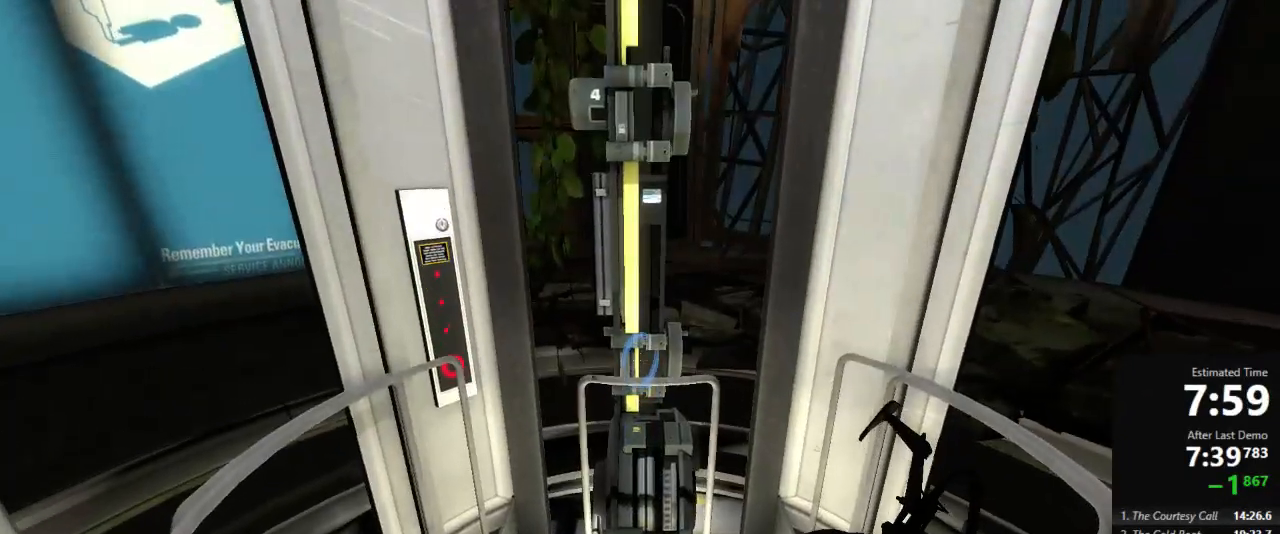
{"keys": [], "mouse": [], "events": [[178, "w", "up"]]}
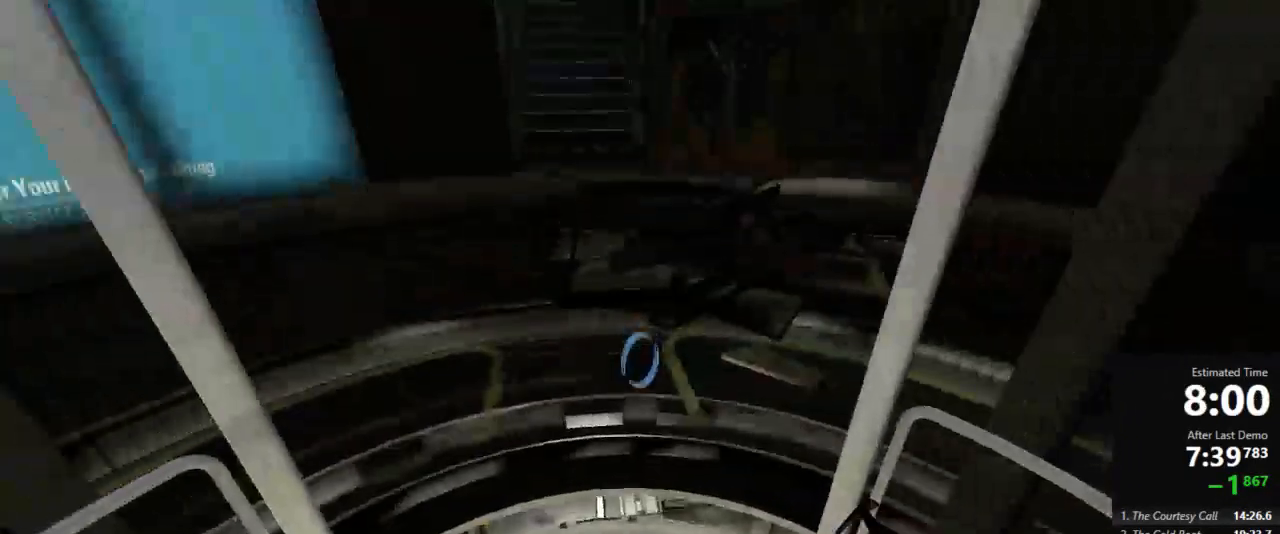
{"keys": [], "mouse": [], "events": []}
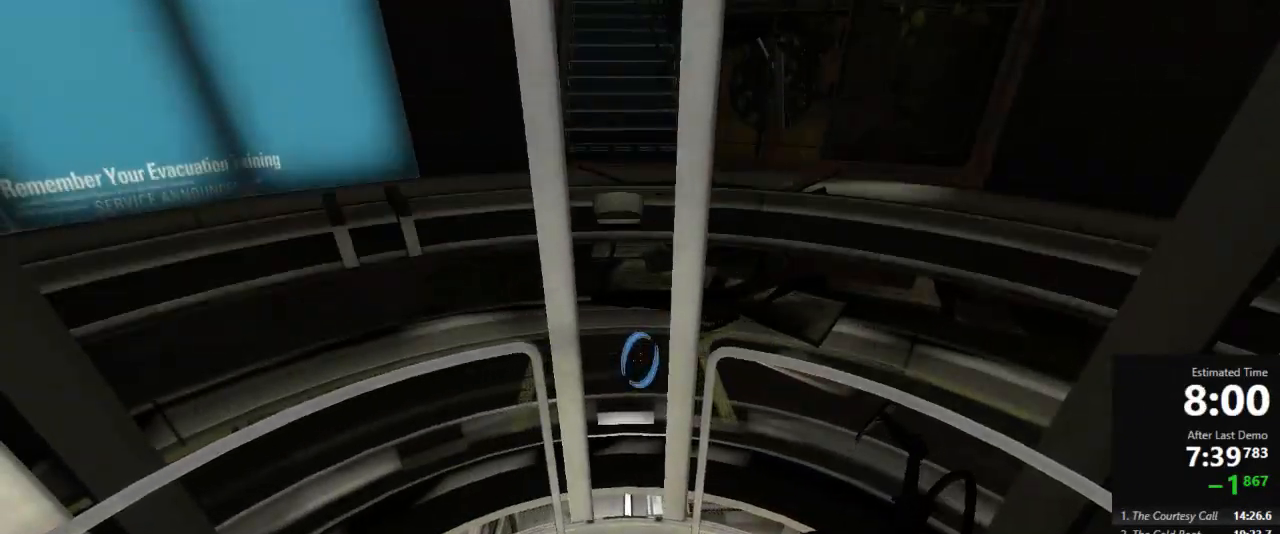
{"keys": [], "mouse": [], "events": []}
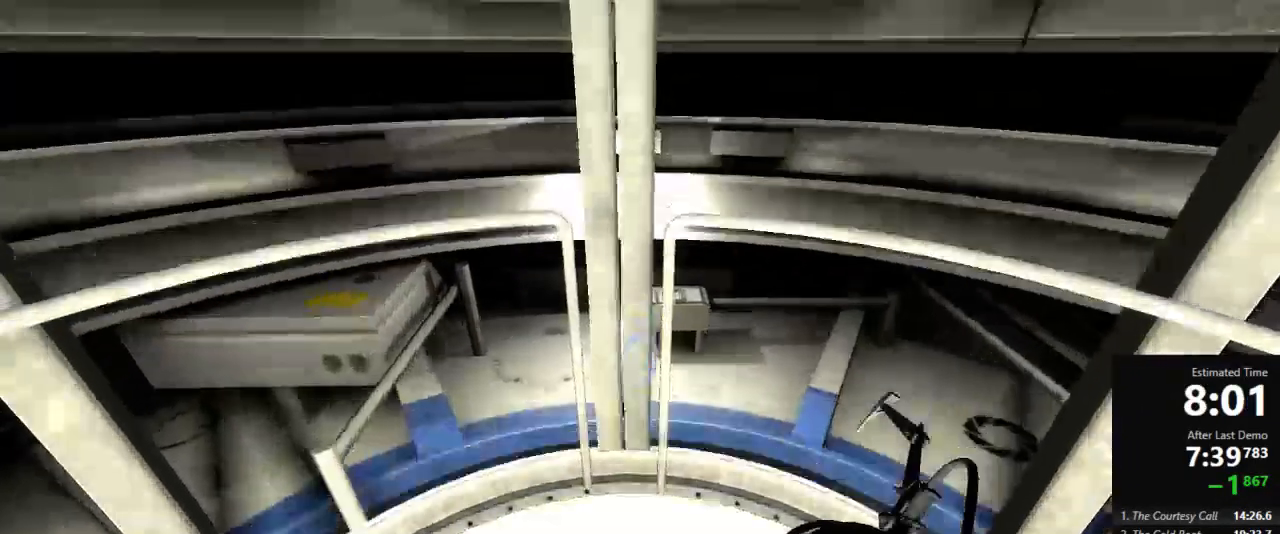
{"keys": [], "mouse": [], "events": []}
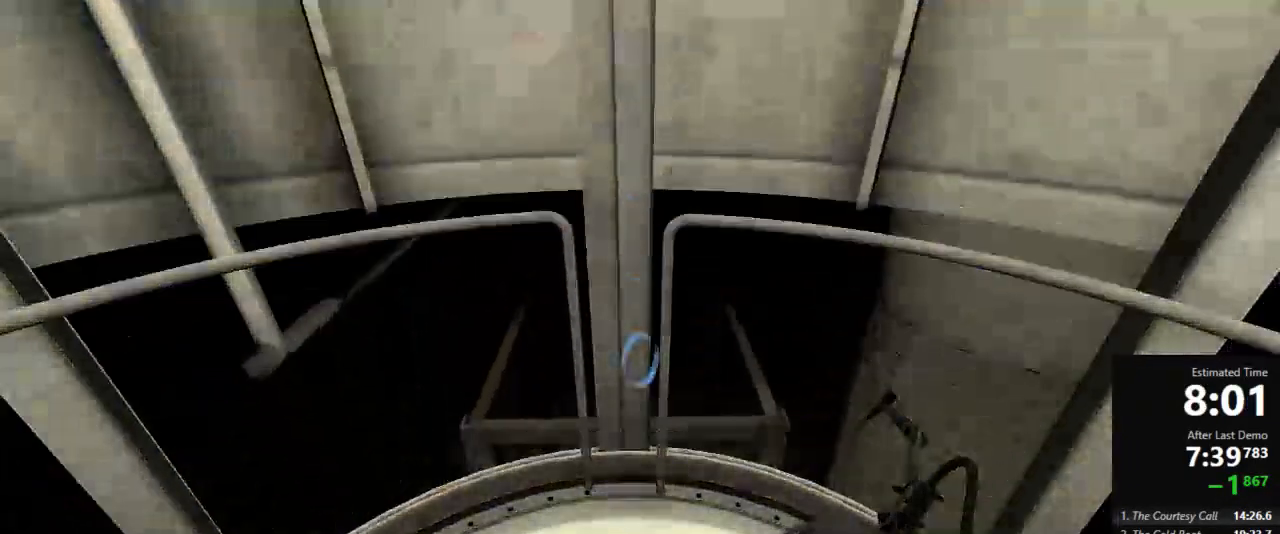
{"keys": [], "mouse": [], "events": []}
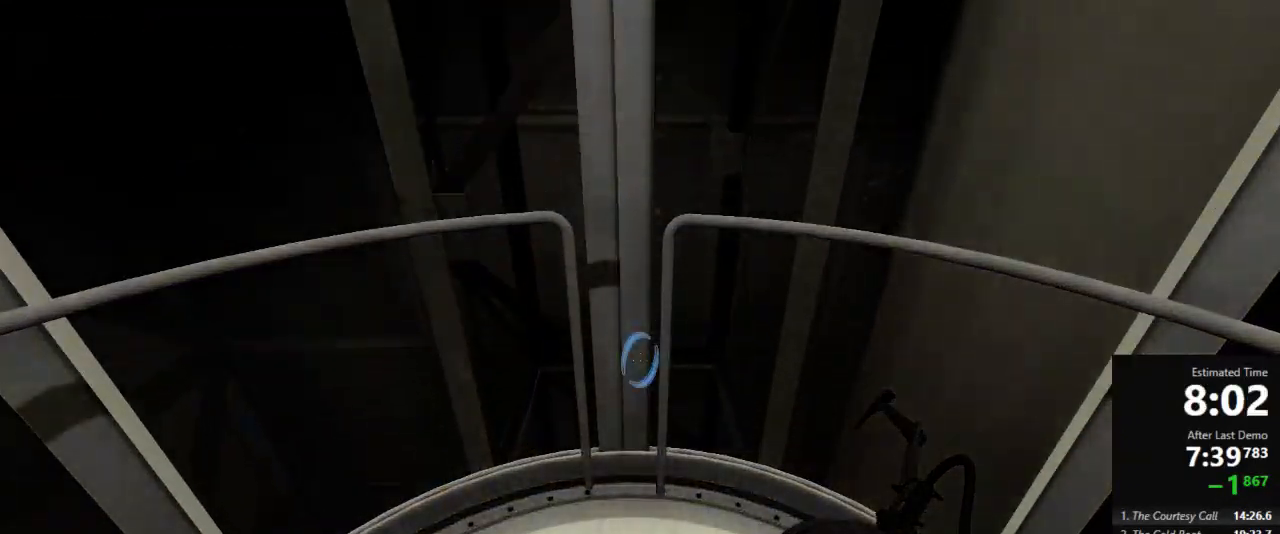
{"keys": [], "mouse": [], "events": []}
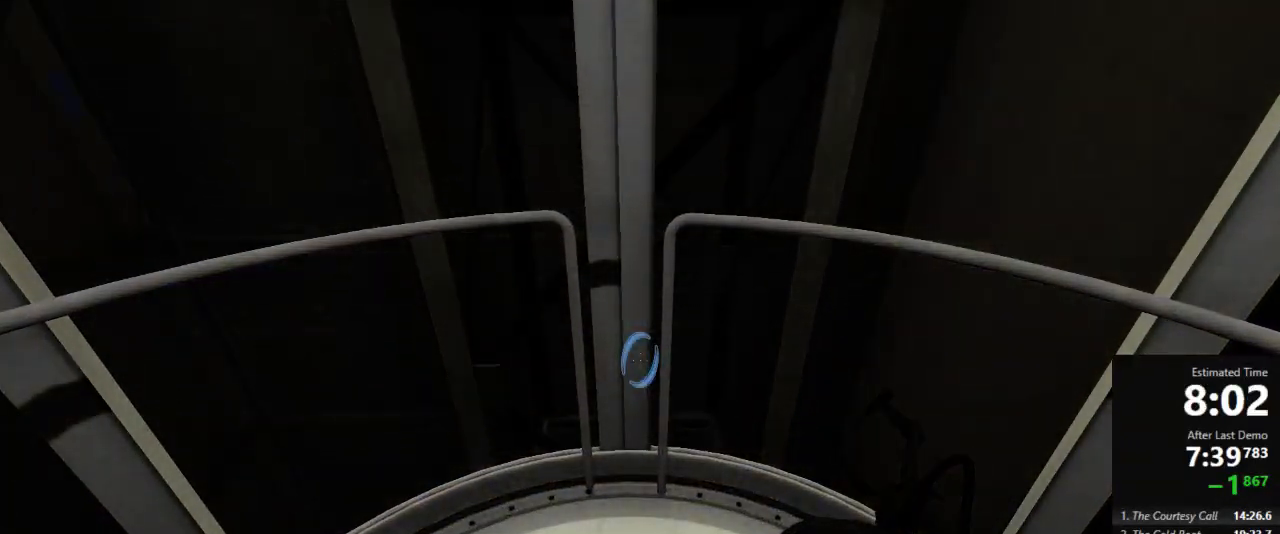
{"keys": [], "mouse": [], "events": [[222, "mouse_left", "down"], [267, "mouse_left", "up"], [356, "mouse_left", "down"], [400, "mouse_right", "down"], [422, "mouse_left", "up"], [467, "mouse_right", "up"]]}
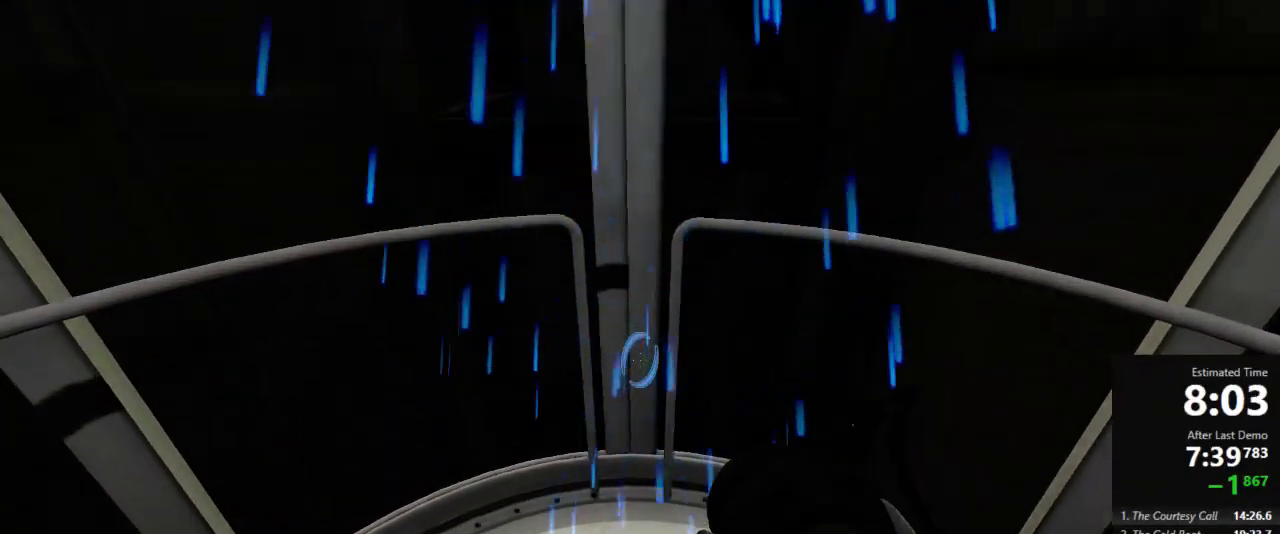
{"keys": [], "mouse": [], "events": [[22, "mouse_left", "down"], [22, "mouse_right", "down"], [89, "mouse_left", "up"], [89, "mouse_right", "up"], [156, "mouse_left", "down"], [178, "mouse_right", "down"], [245, "mouse_left", "up"], [245, "mouse_right", "up"], [333, "mouse_left", "down"], [333, "mouse_right", "down"], [400, "mouse_left", "up"], [400, "mouse_right", "up"]]}
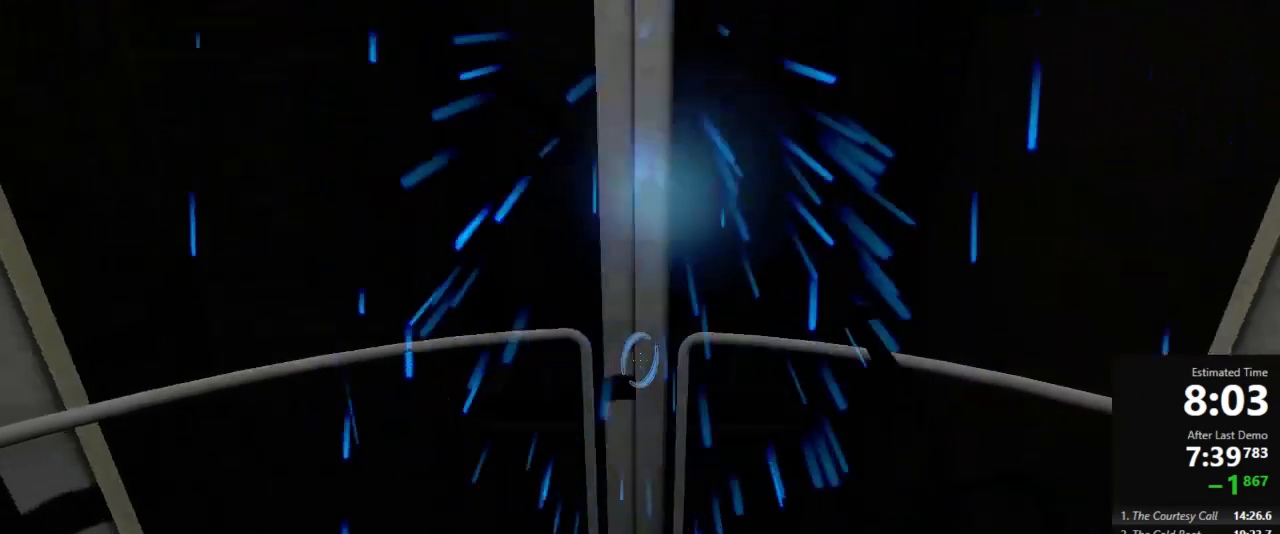
{"keys": ["w"], "mouse": [], "events": [[200, "w", "down"]]}
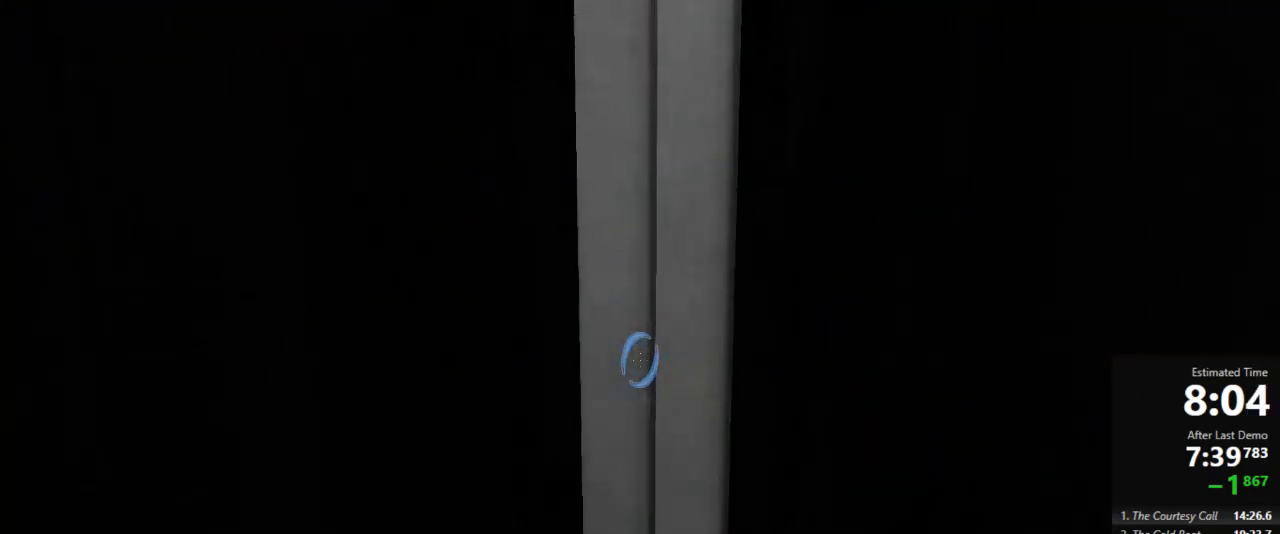
{"keys": [], "mouse": [], "events": [[67, "w", "up"]]}
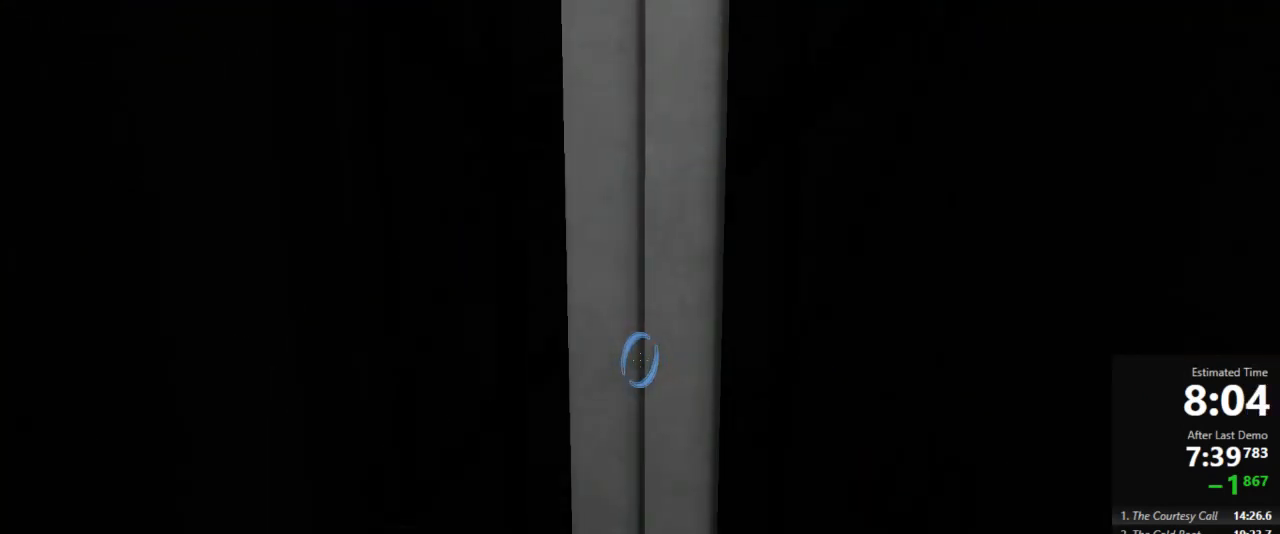
{"keys": [], "mouse": [], "events": []}
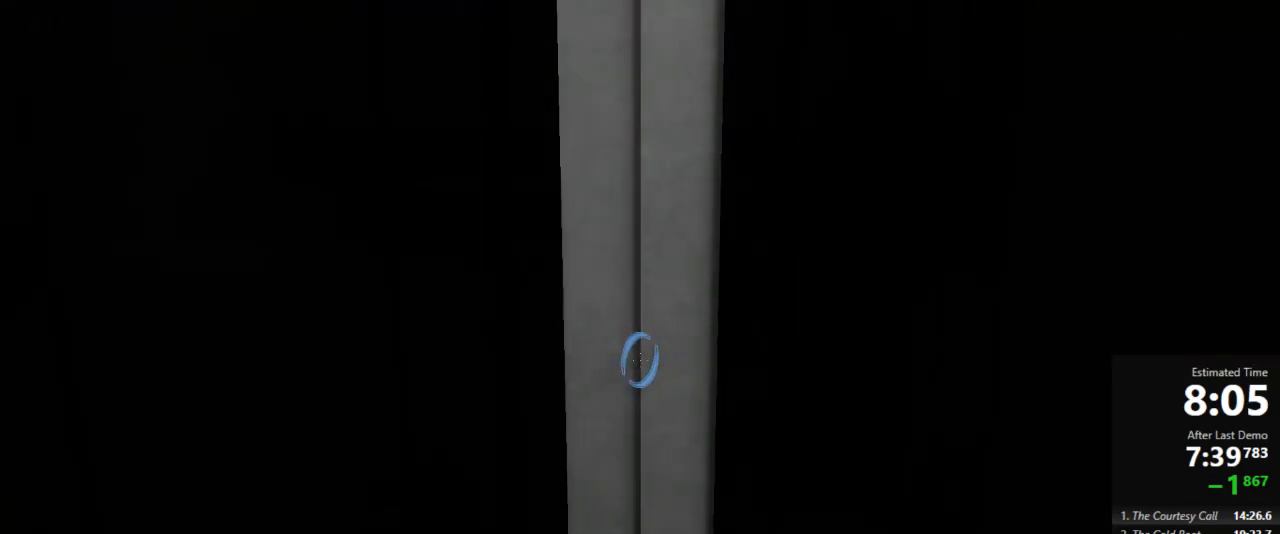
{"keys": [], "mouse": [], "events": [[156, "mouse_left", "down"], [222, "mouse_left", "up"]]}
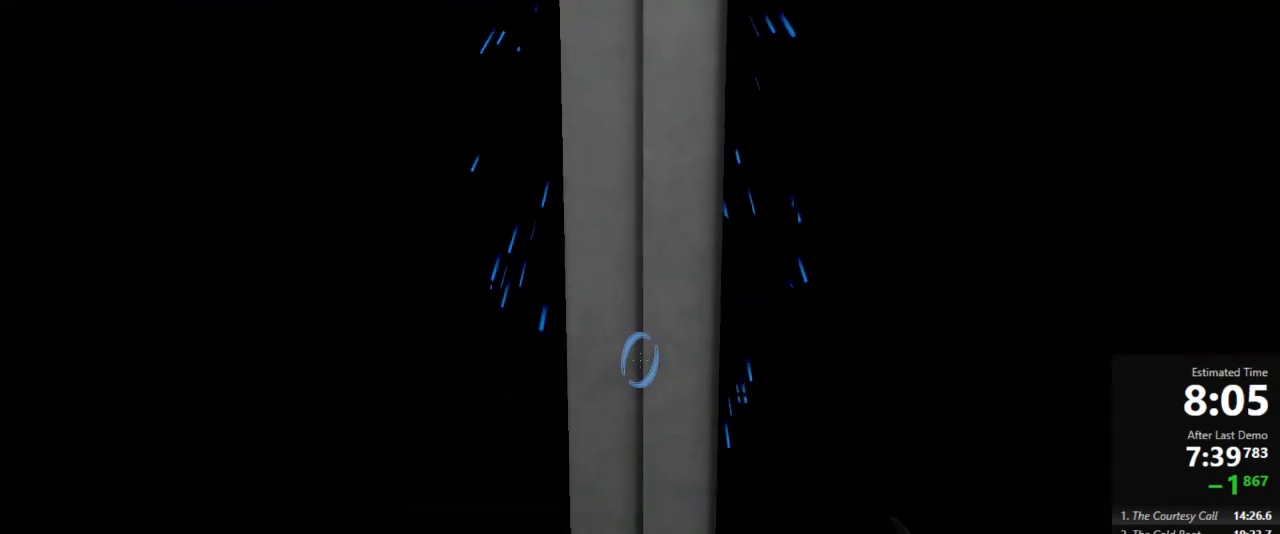
{"keys": [], "mouse": [], "events": [[67, "mouse_left", "down"], [133, "mouse_left", "up"], [200, "mouse_left", "down"], [311, "mouse_left", "up"], [400, "mouse_left", "down"], [467, "mouse_left", "up"]]}
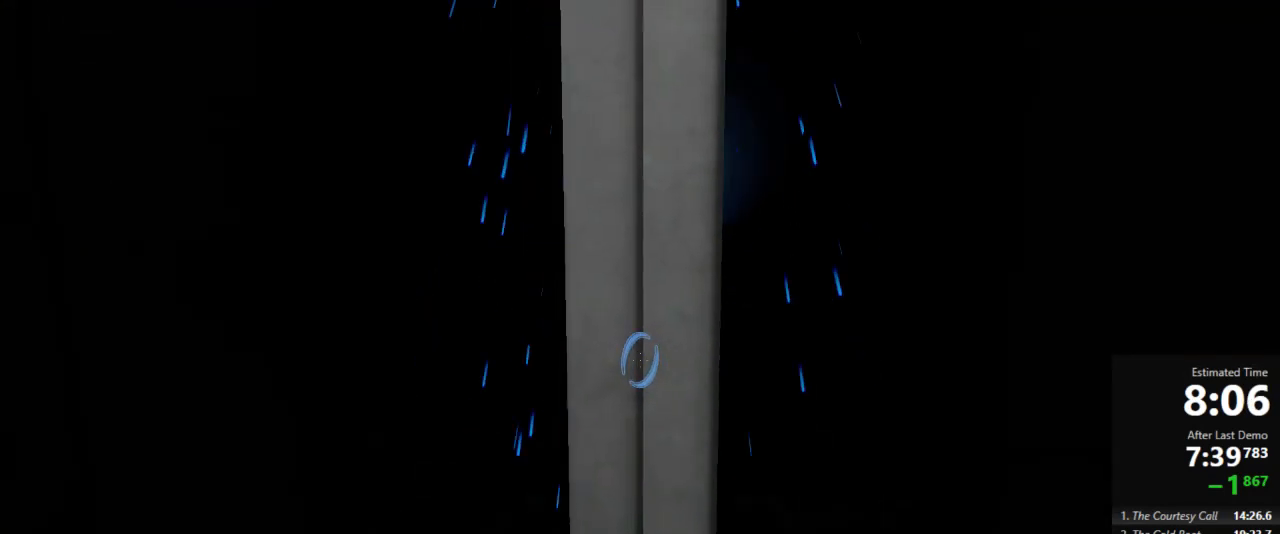
{"keys": [], "mouse": [], "events": [[22, "mouse_left", "down"], [89, "mouse_left", "up"], [222, "mouse_left", "down"], [289, "mouse_left", "up"], [400, "mouse_left", "down"], [467, "mouse_left", "up"]]}
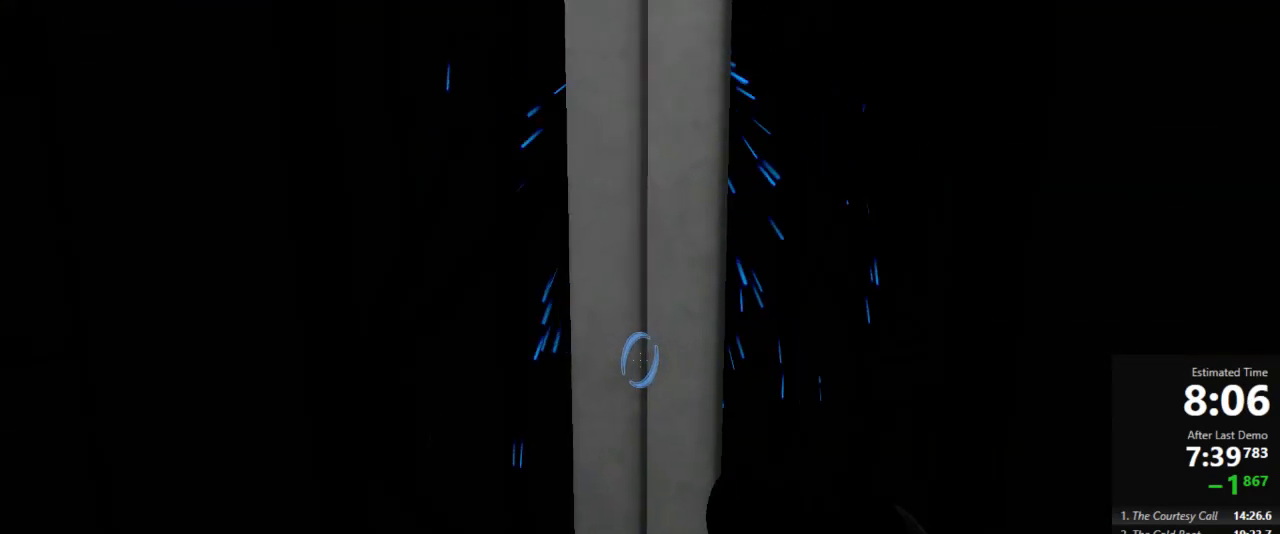
{"keys": [], "mouse": [], "events": [[44, "mouse_left", "down"], [156, "mouse_left", "up"]]}